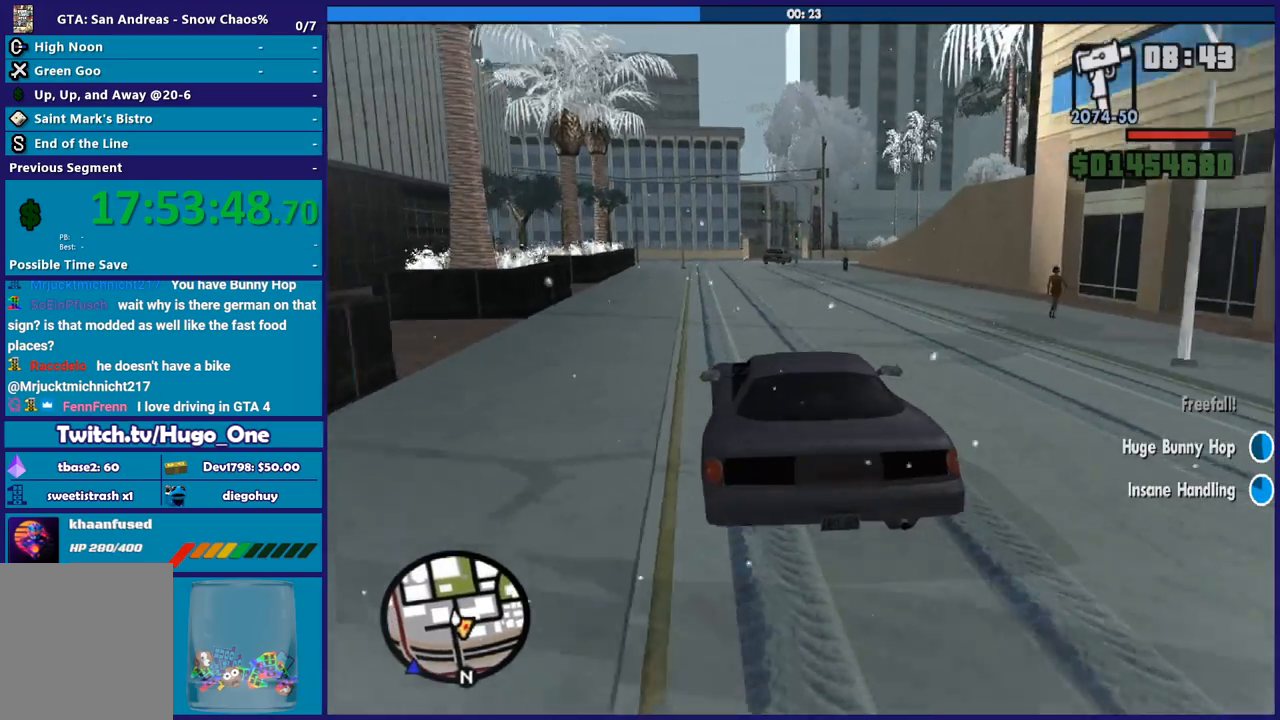
Gameplay with a controller (Xbox layout); each line is a JSON object with the inputs held at the frame after it. "button_events" lists button changes between this image and that frame as [ms after this image, input, new state], when the widget could be followed in between (sticks are given only as held states).
{"buttons": ["R2"], "left_stick": "center", "right_stick": "down-right", "button_events": []}
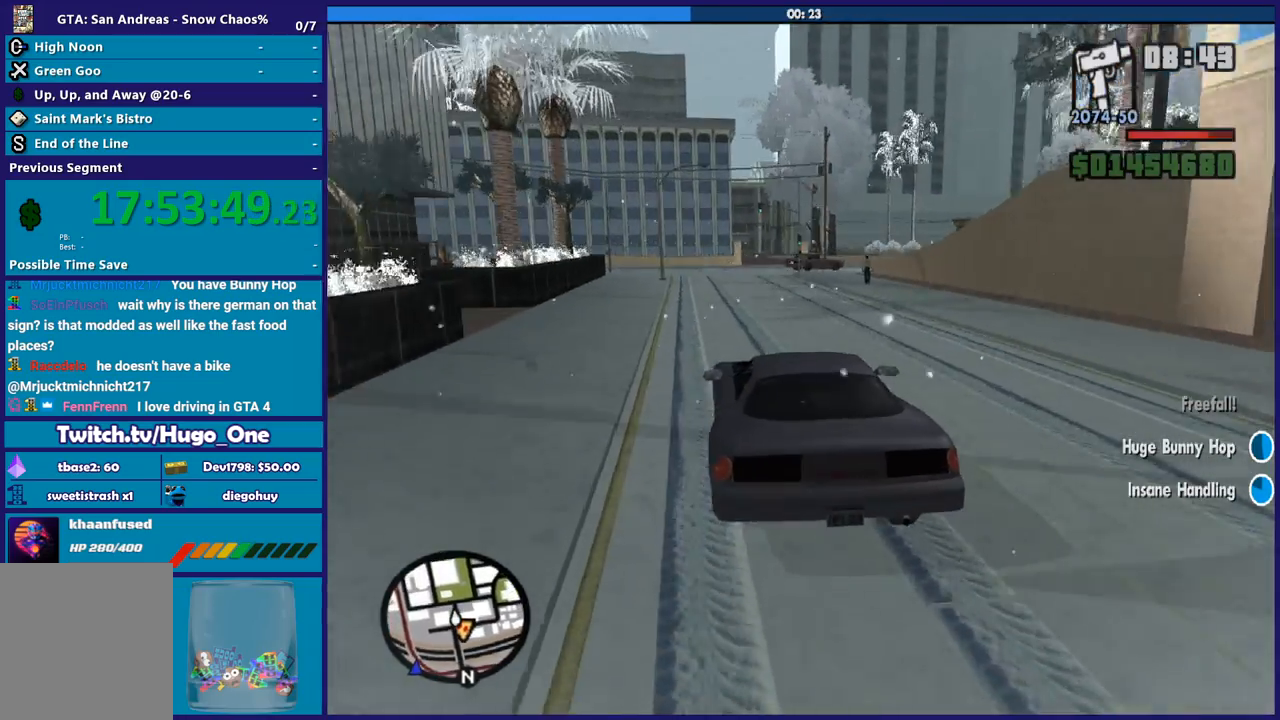
{"buttons": ["R2"], "left_stick": "center", "right_stick": "down-right", "button_events": []}
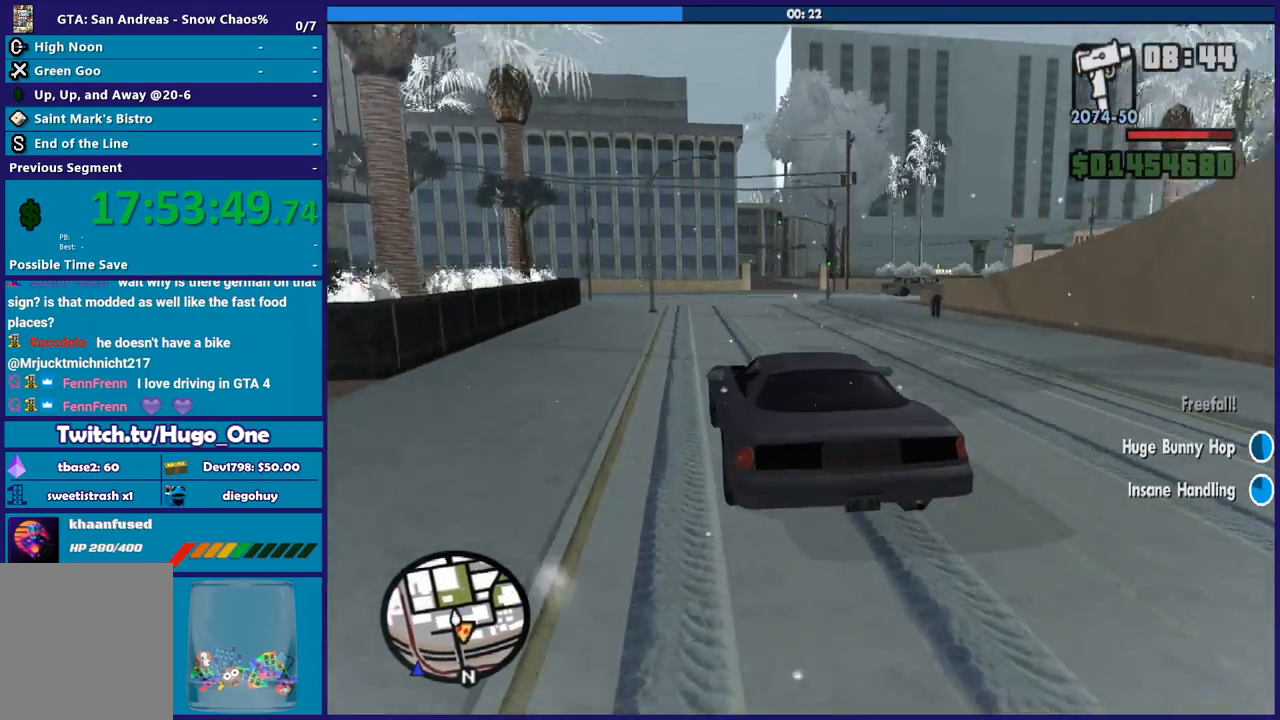
{"buttons": ["L2"], "left_stick": "down-right", "right_stick": "down-right", "button_events": [[66, "R2", "up"], [500, "L2", "down"]]}
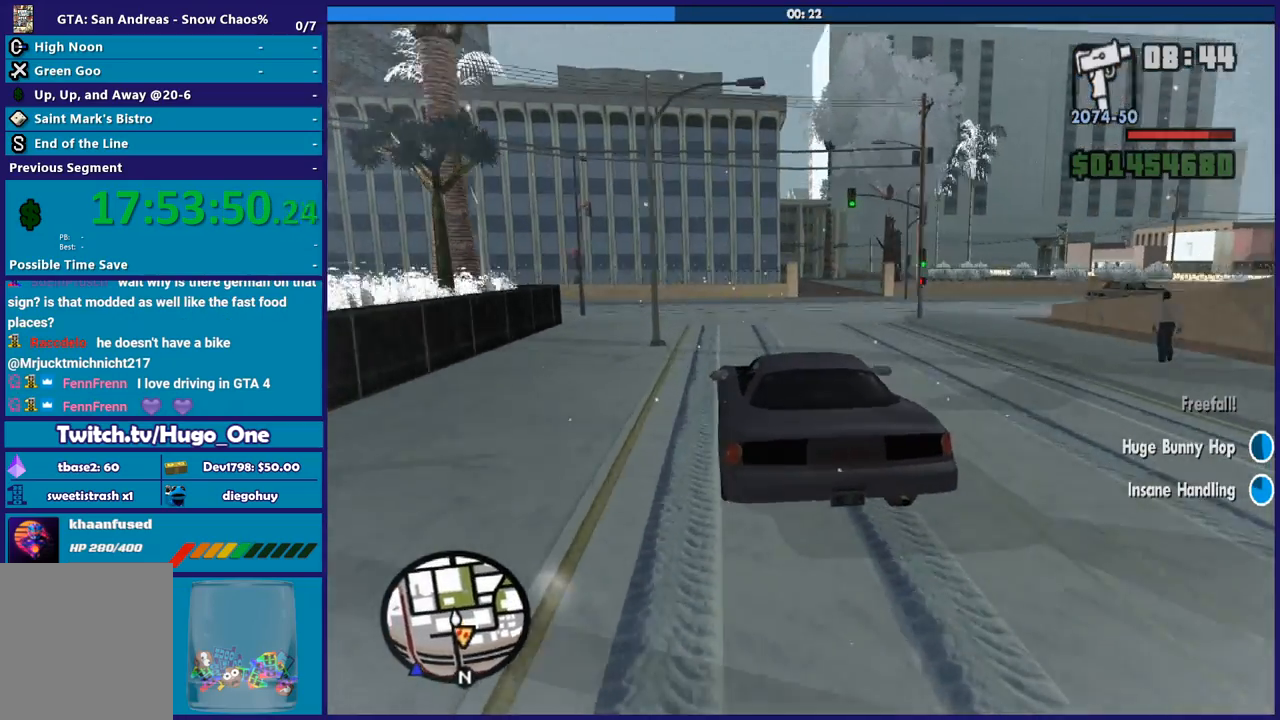
{"buttons": [], "left_stick": "down", "right_stick": "down-right", "button_events": [[134, "L2", "up"], [200, "L2", "down"], [334, "L2", "up"]]}
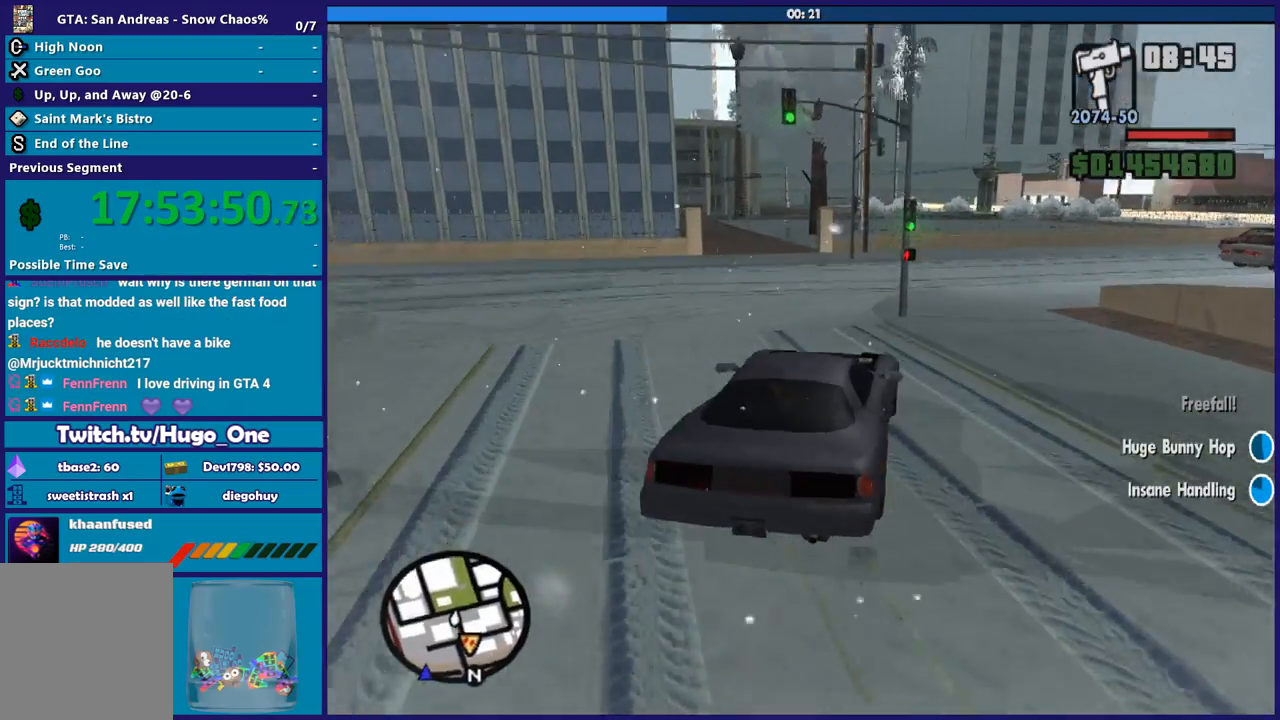
{"buttons": [], "left_stick": "down-right", "right_stick": "down-right", "button_events": []}
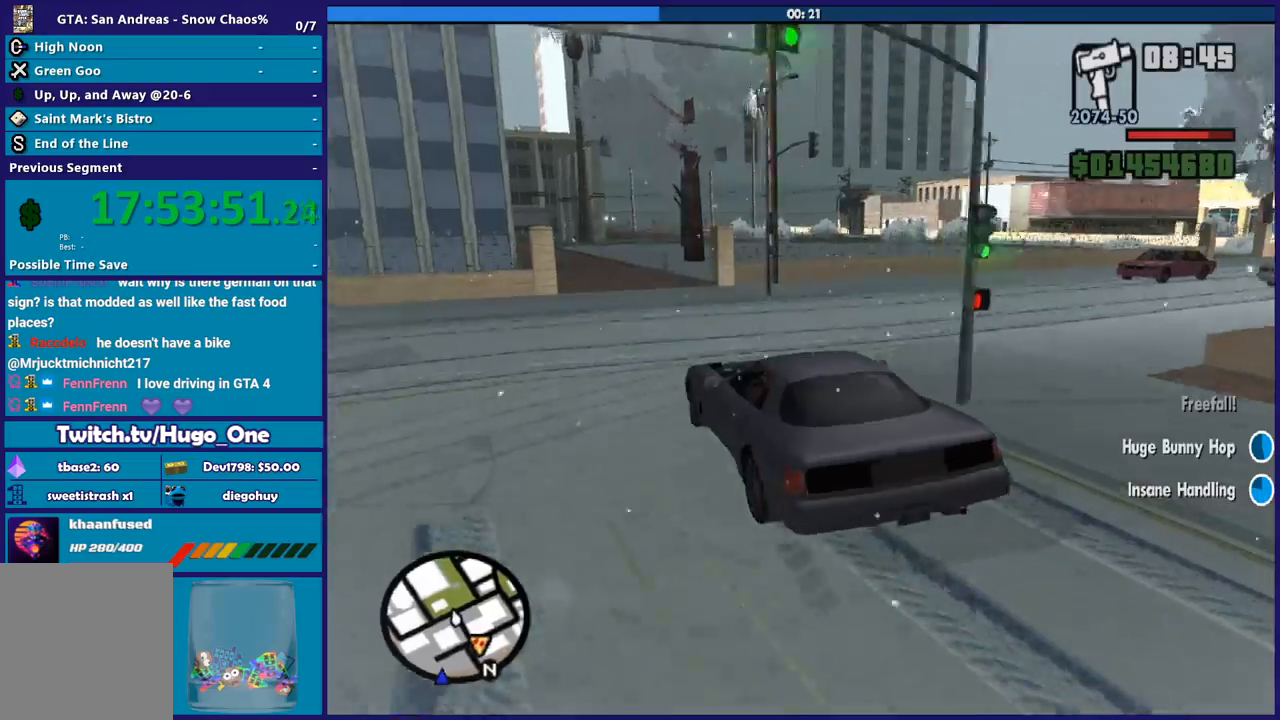
{"buttons": [], "left_stick": "down-right", "right_stick": "down-right", "button_events": [[267, "R2", "down"], [501, "R2", "up"]]}
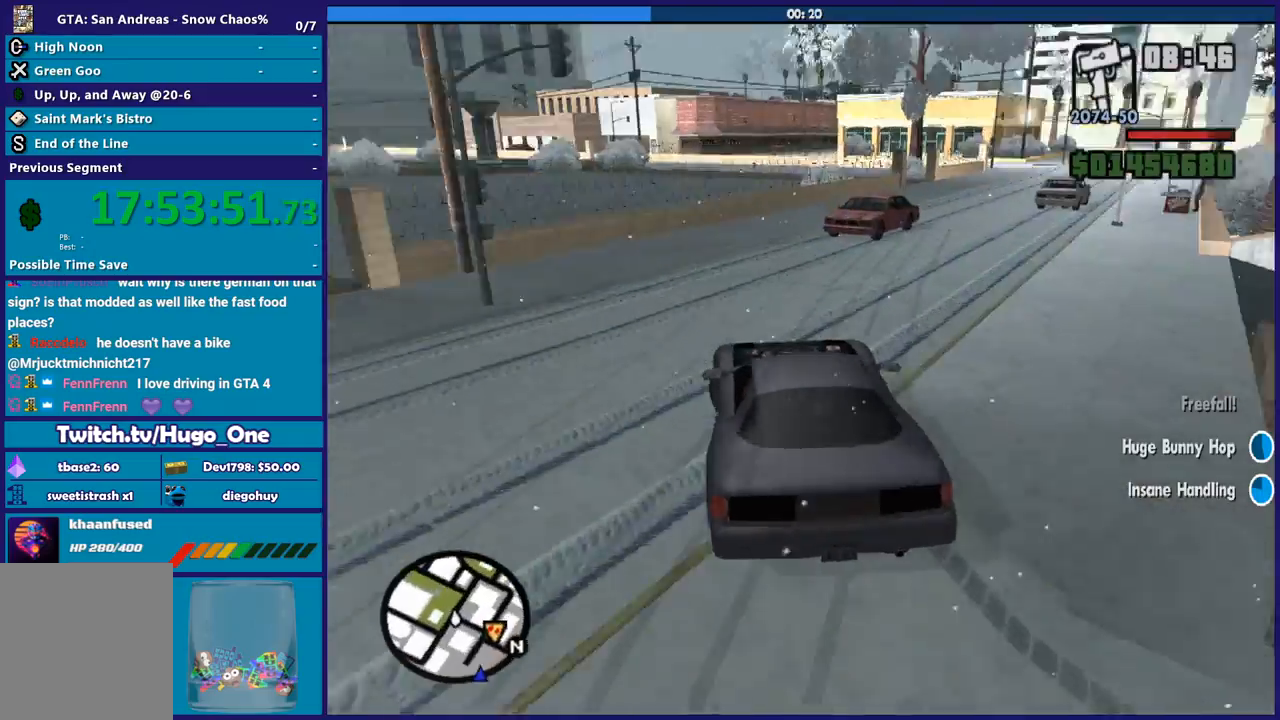
{"buttons": ["R2"], "left_stick": "down-right", "right_stick": "down-right", "button_events": [[167, "R2", "down"]]}
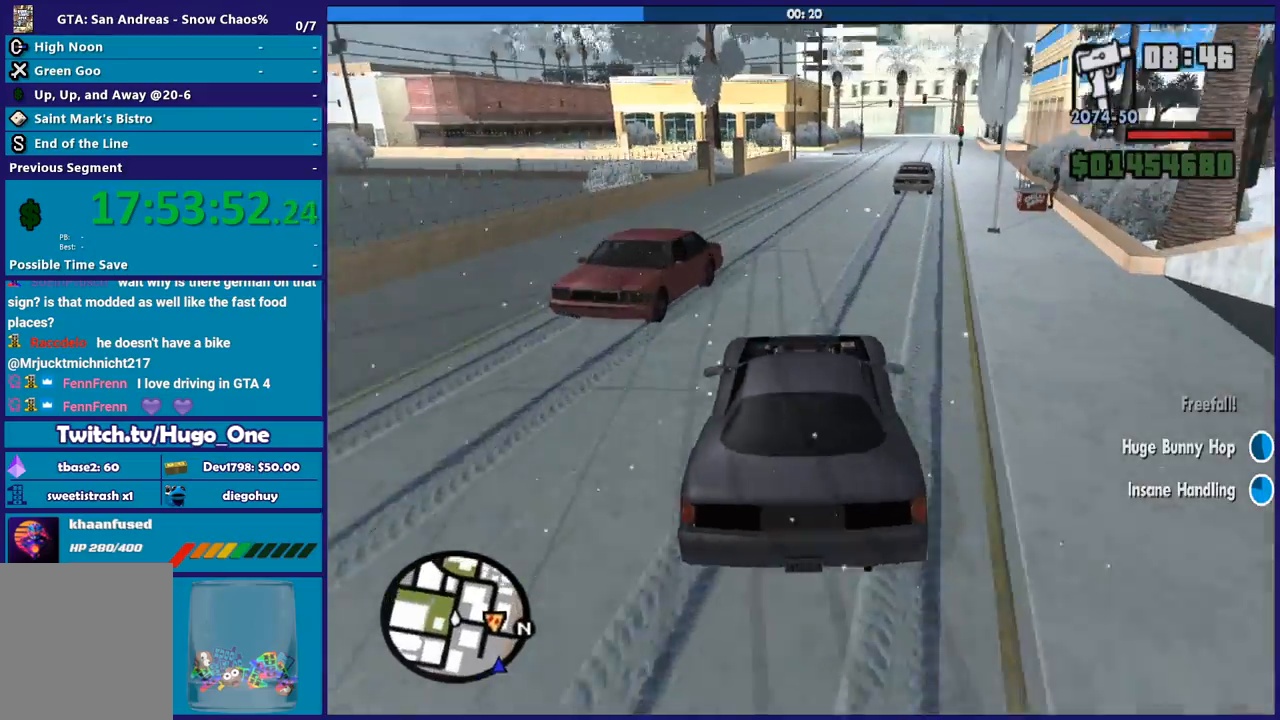
{"buttons": ["R2"], "left_stick": "center", "right_stick": "center", "button_events": []}
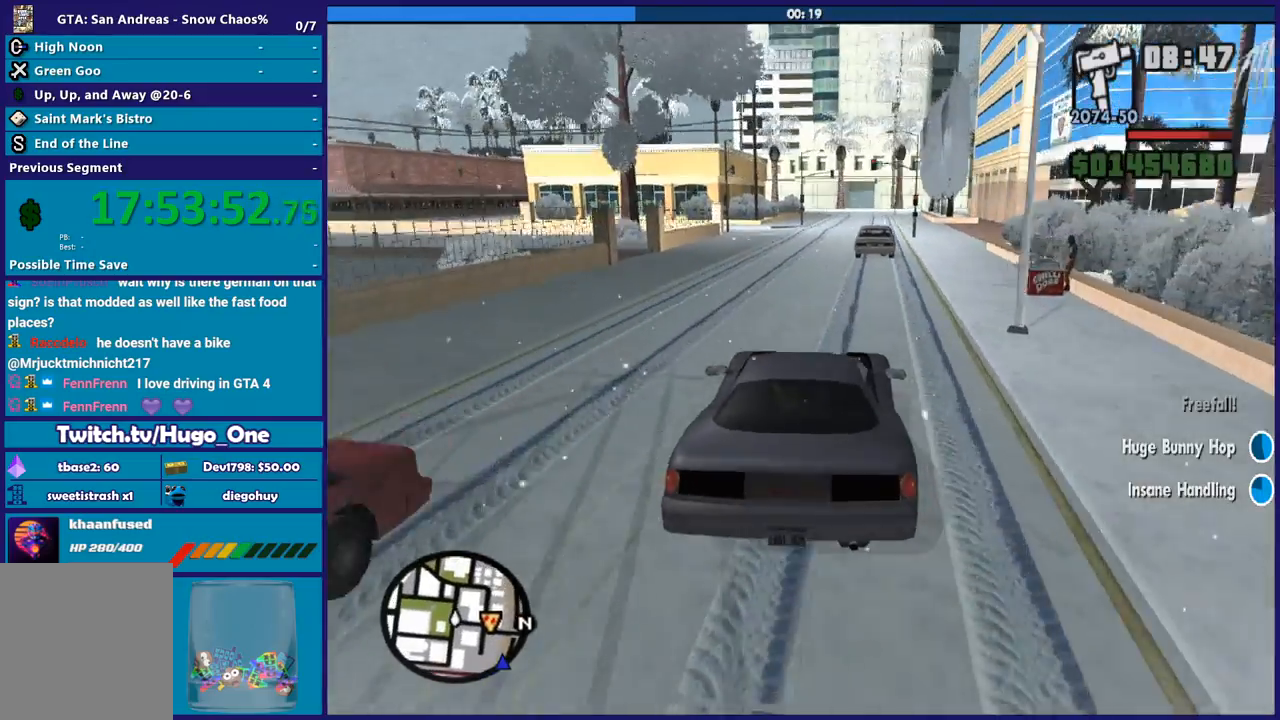
{"buttons": ["R2"], "left_stick": "down-right", "right_stick": "down-left", "button_events": []}
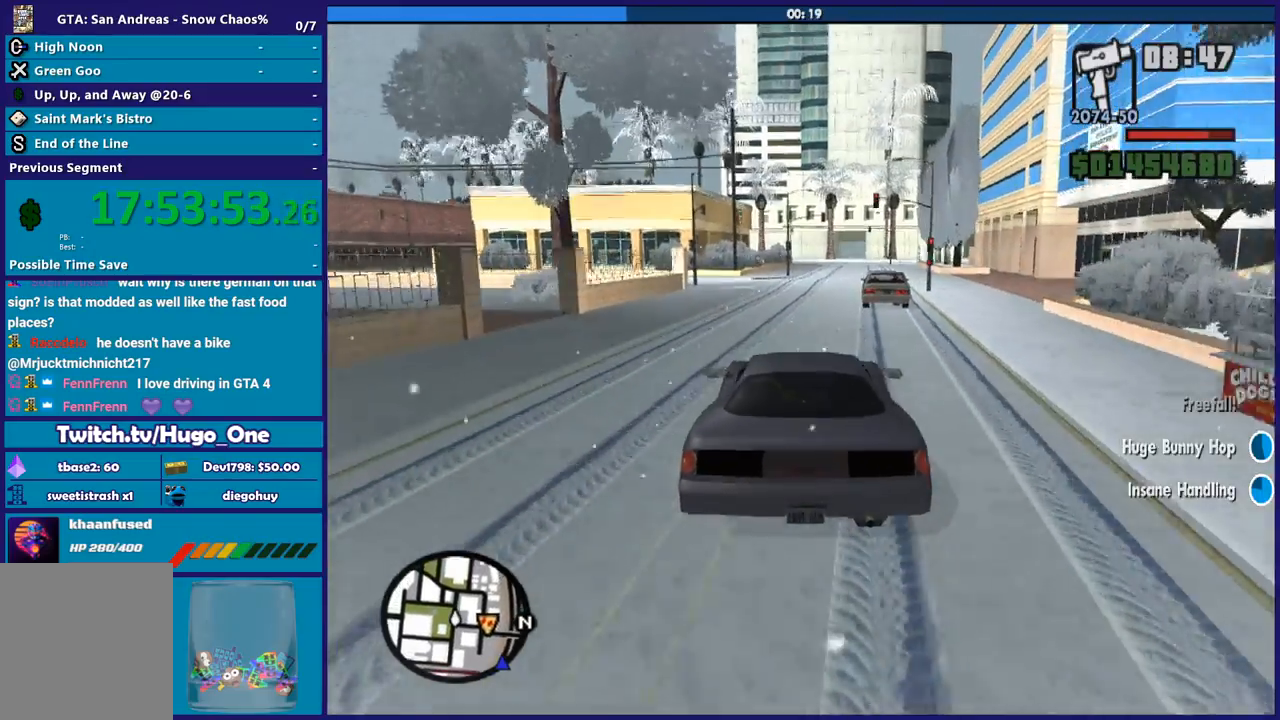
{"buttons": ["R2"], "left_stick": "center", "right_stick": "down-left", "button_events": []}
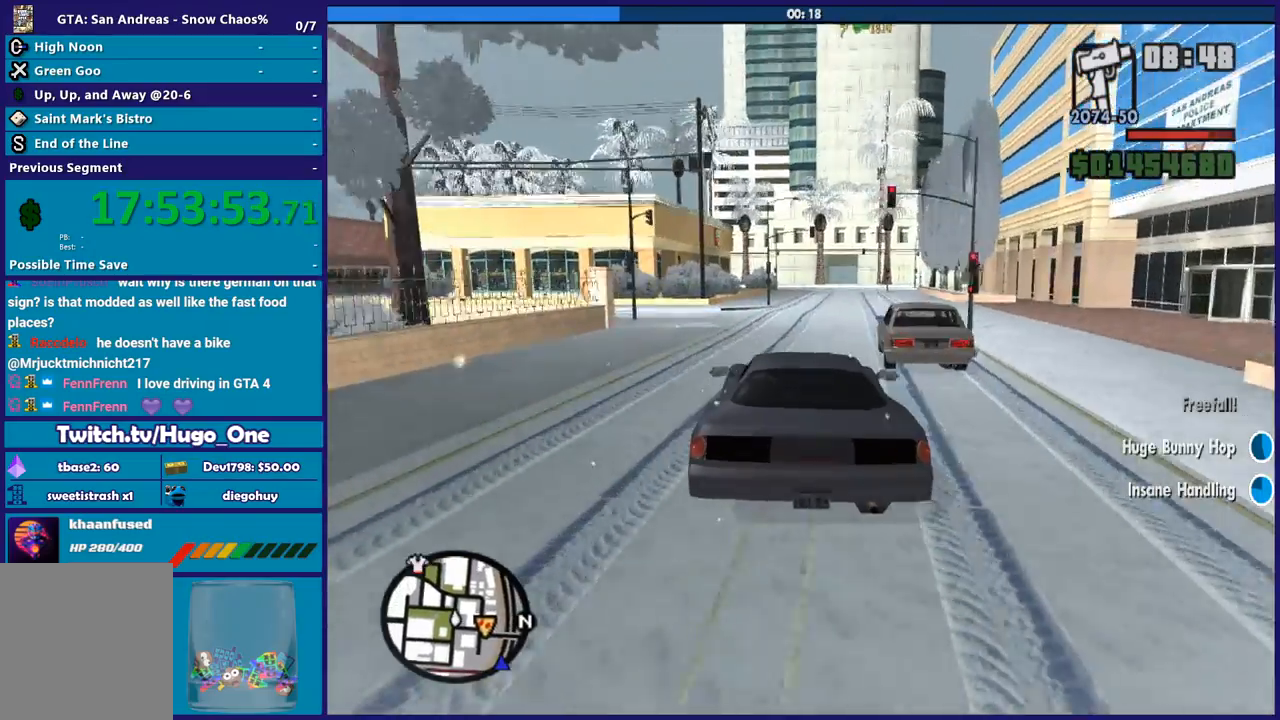
{"buttons": ["R2"], "left_stick": "down-right", "right_stick": "down-left", "button_events": []}
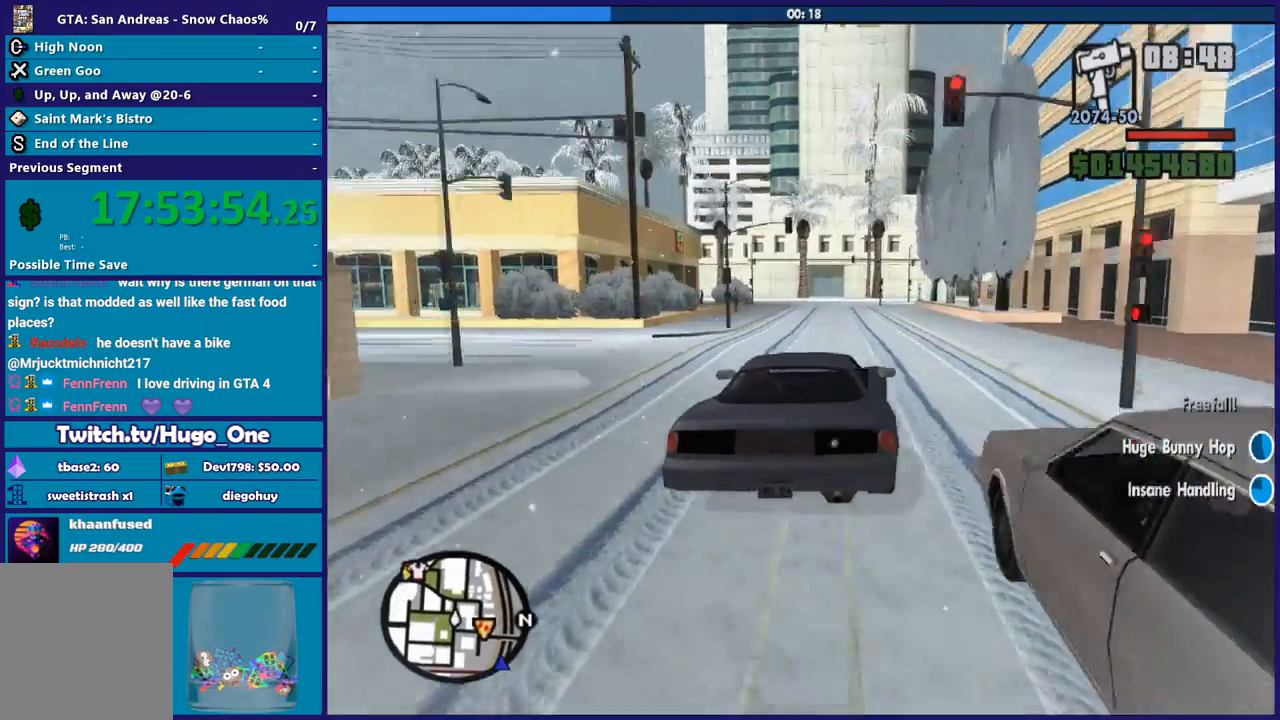
{"buttons": ["R2"], "left_stick": "center", "right_stick": "down-left", "button_events": []}
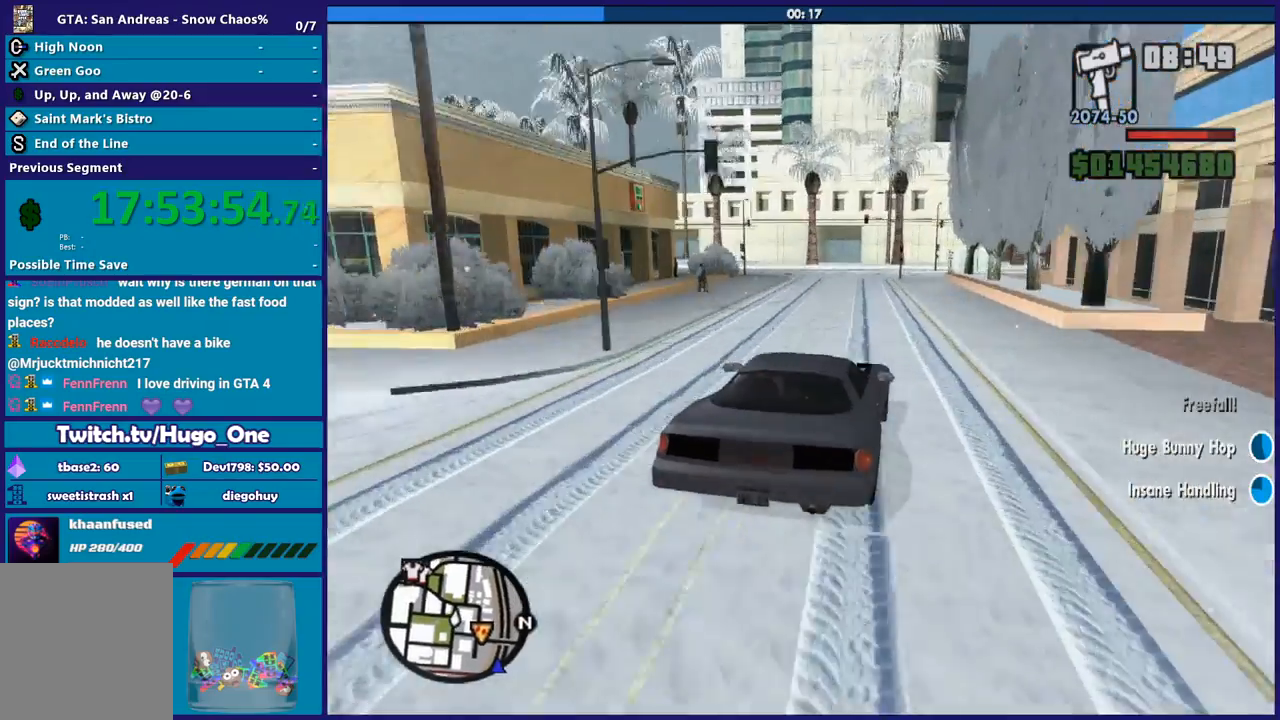
{"buttons": ["R2"], "left_stick": "center", "right_stick": "down-left", "button_events": []}
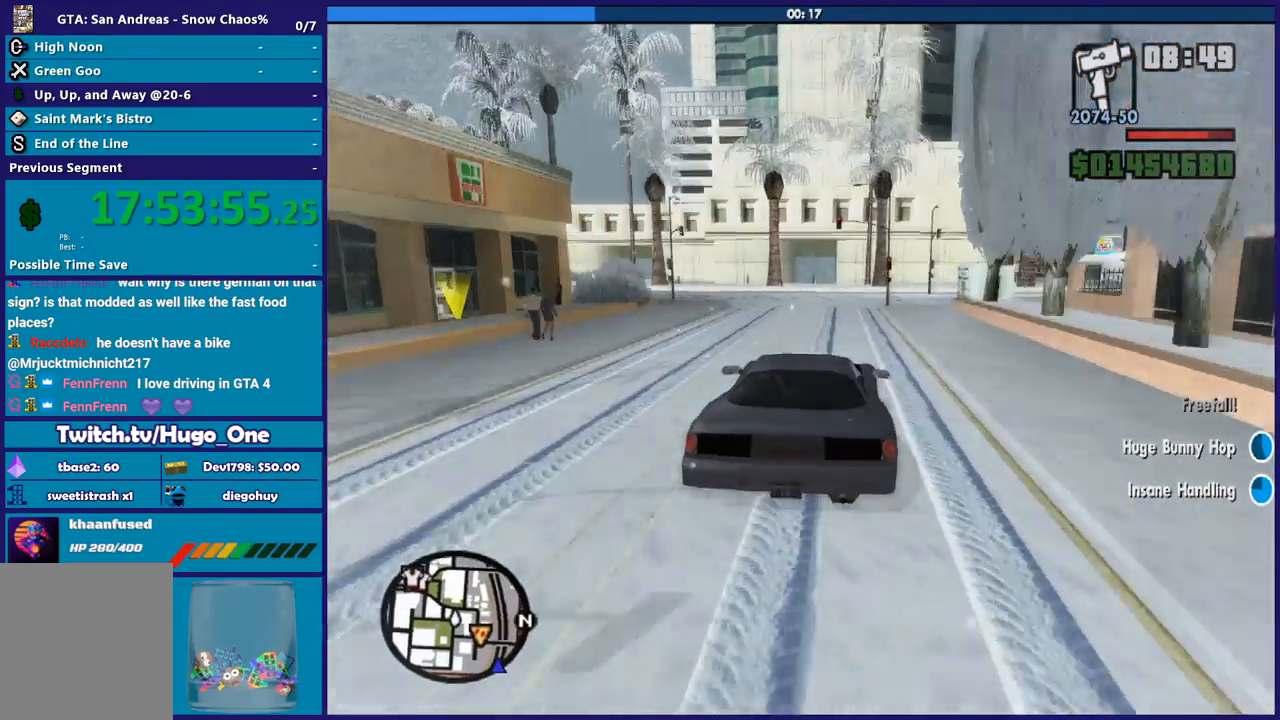
{"buttons": ["L2"], "left_stick": "left", "right_stick": "down-left", "button_events": [[267, "R2", "up"], [334, "L2", "down"]]}
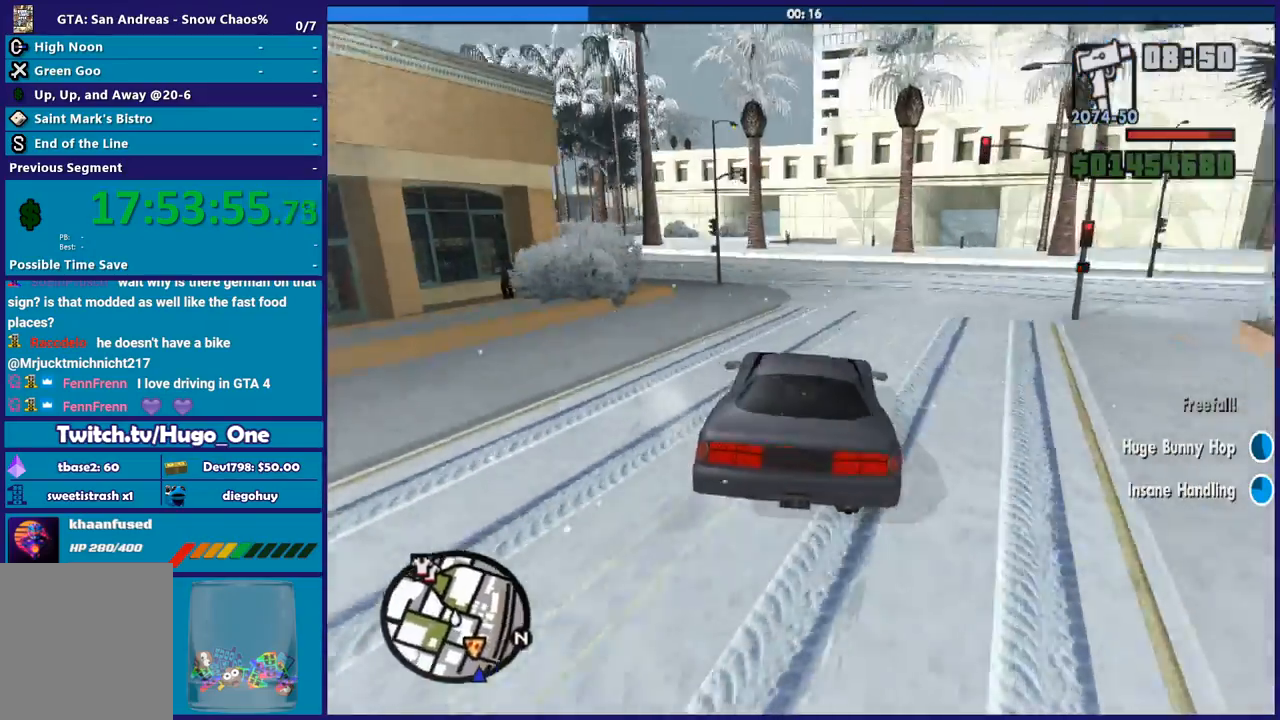
{"buttons": [], "left_stick": "down-right", "right_stick": "down-left", "button_events": [[100, "L2", "up"]]}
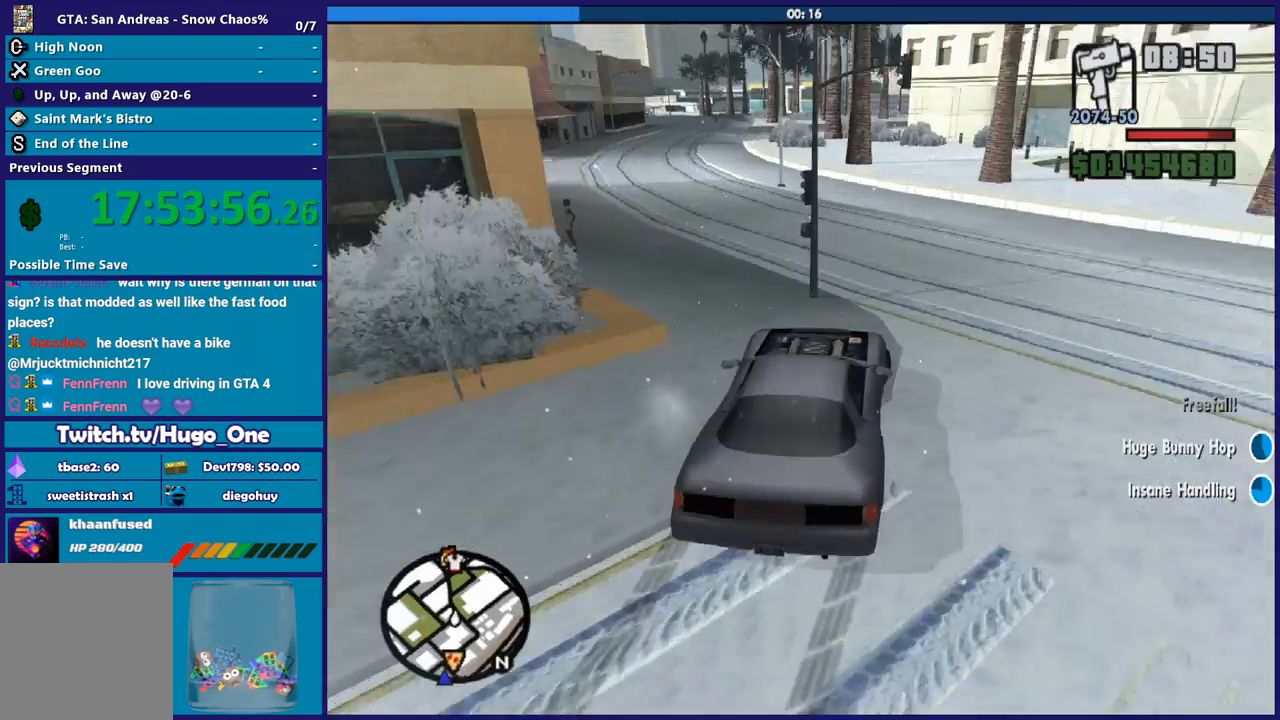
{"buttons": [], "left_stick": "left", "right_stick": "down-left", "button_events": []}
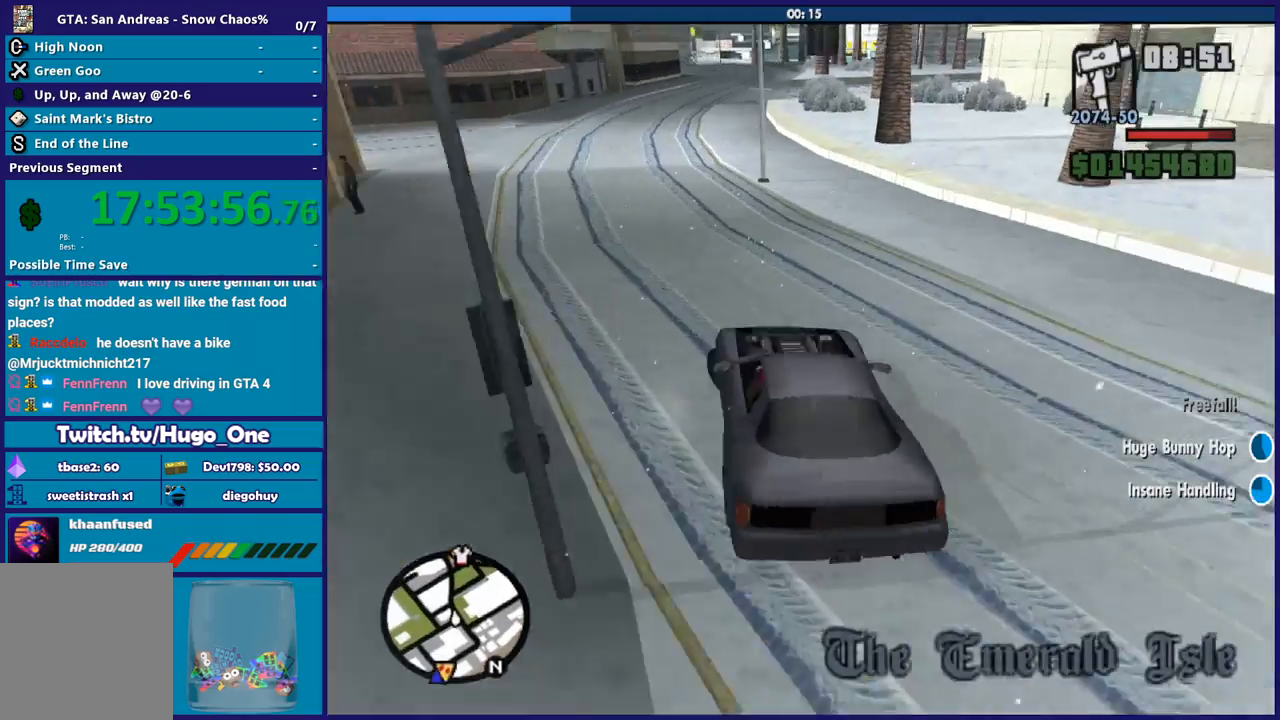
{"buttons": [], "left_stick": "down-right", "right_stick": "down-left", "button_events": []}